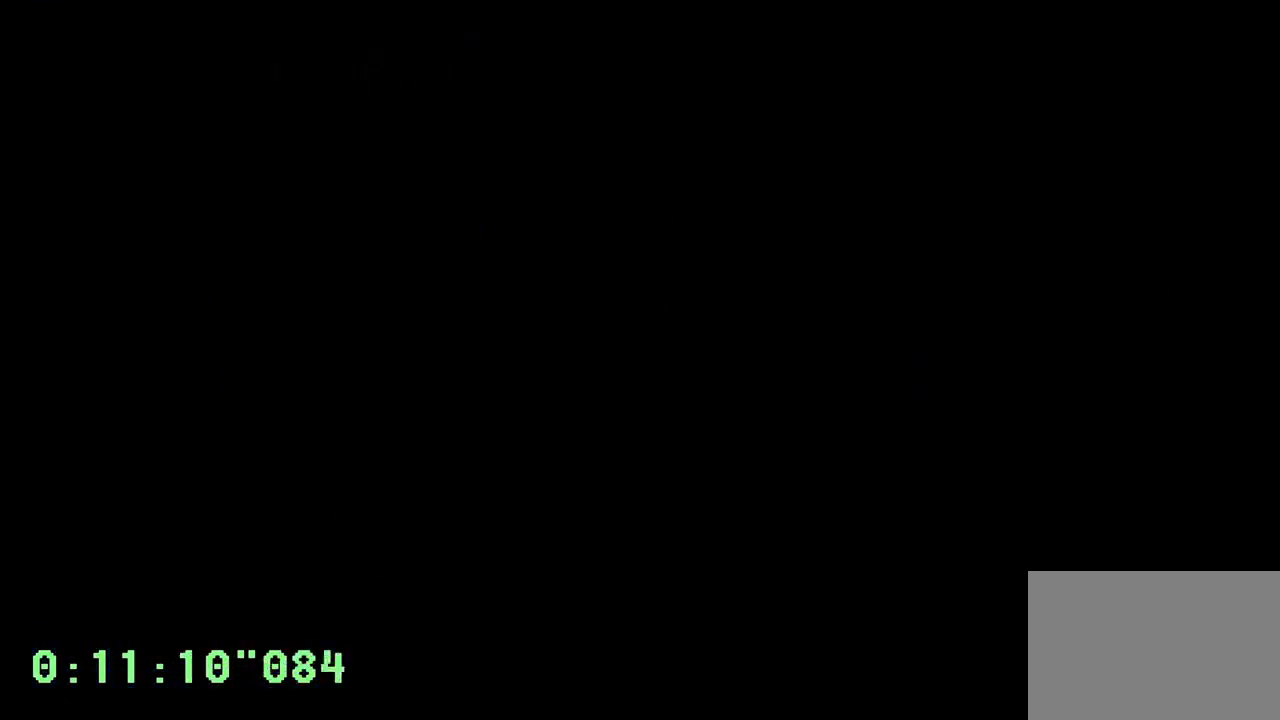
Gameplay with a controller (PlayStation layout); each line is a JSON object with the inputs held at the frame after it. "events" lists button and stick changes between this image and that frame as [ms after this image, input, new state], when the widget could be followed in between. Not read: L3 R3.
{"buttons": [], "left_stick": "center", "right_stick": "center", "events": []}
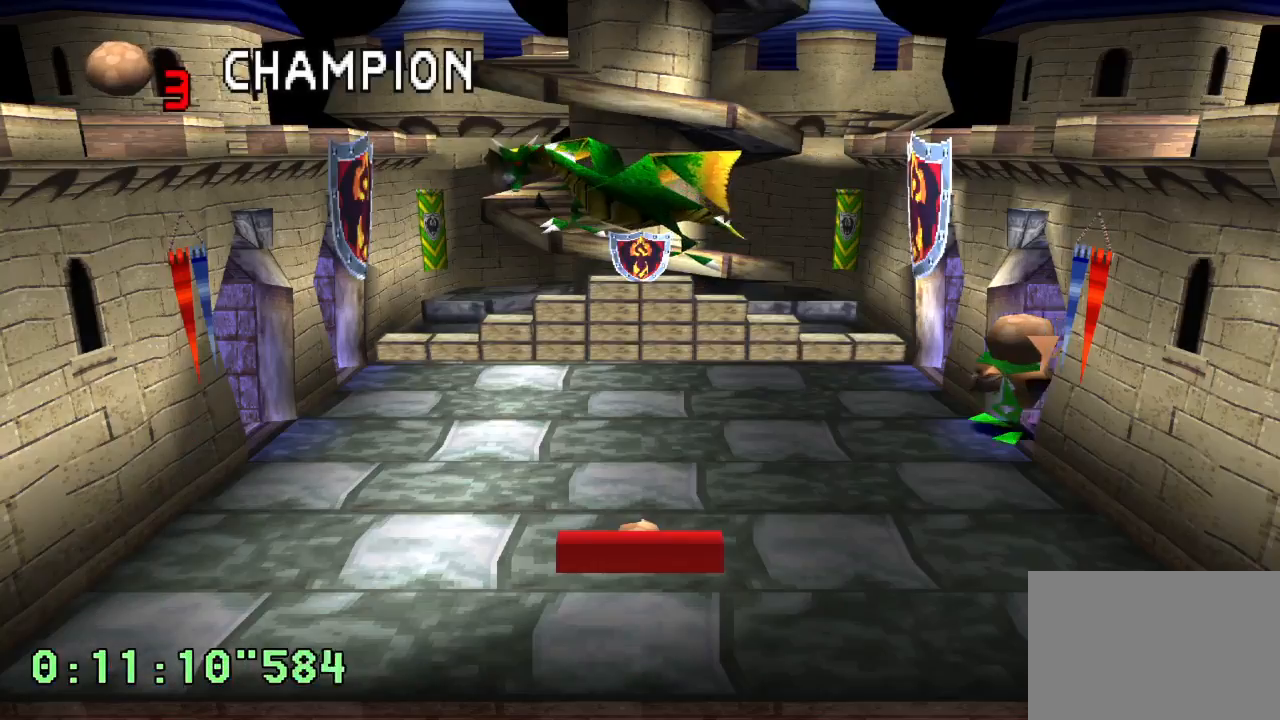
{"buttons": [], "left_stick": "center", "right_stick": "center", "events": []}
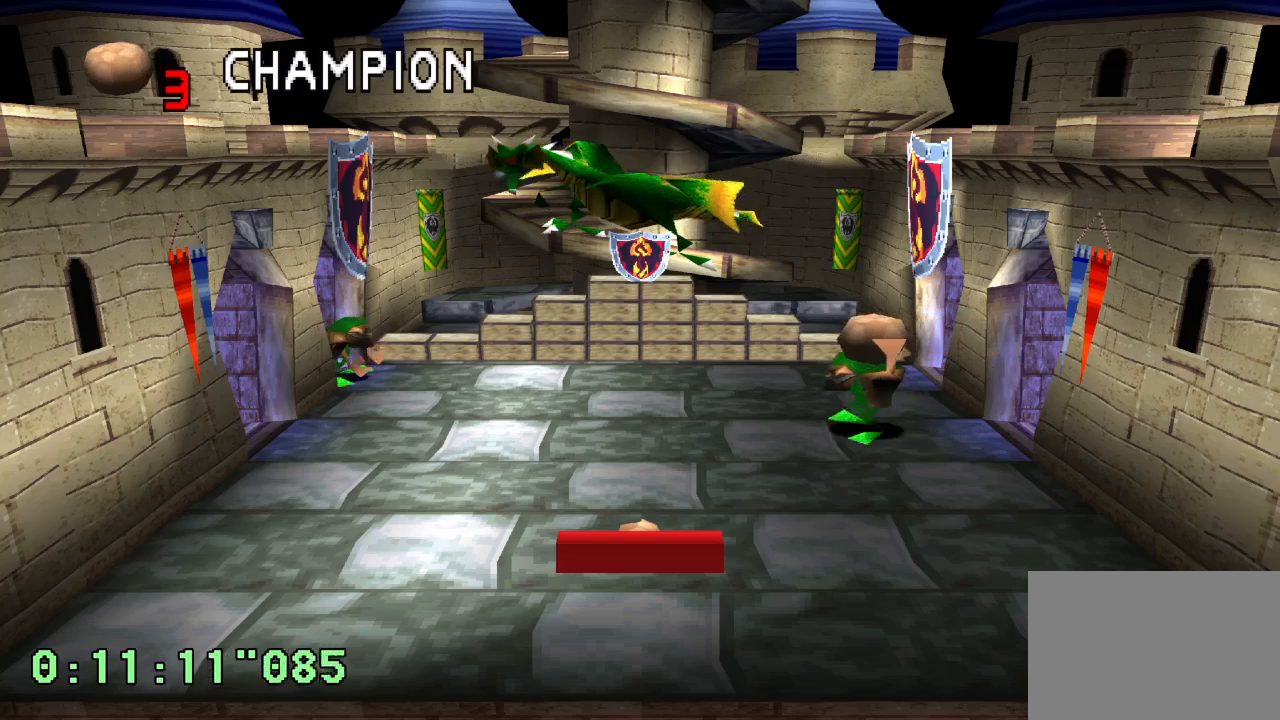
{"buttons": [], "left_stick": "center", "right_stick": "center", "events": [[117, "CROSS", "down"], [300, "CROSS", "up"]]}
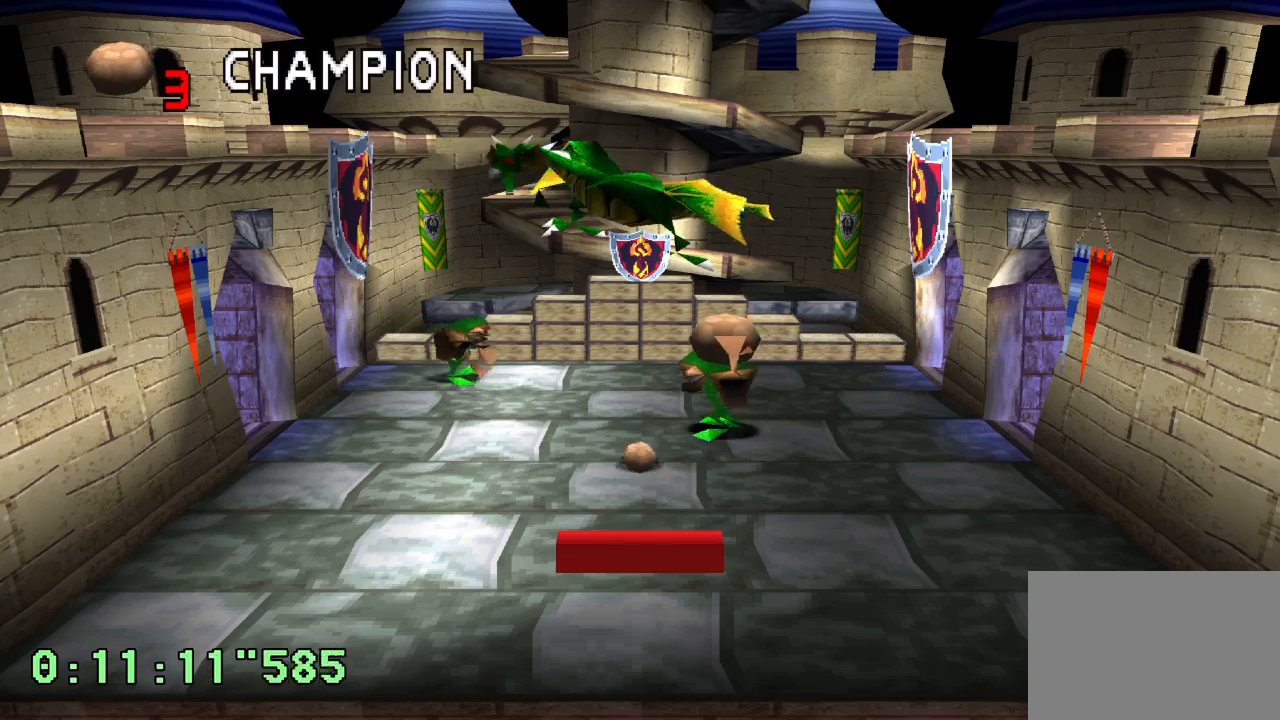
{"buttons": [], "left_stick": "center", "right_stick": "center", "events": []}
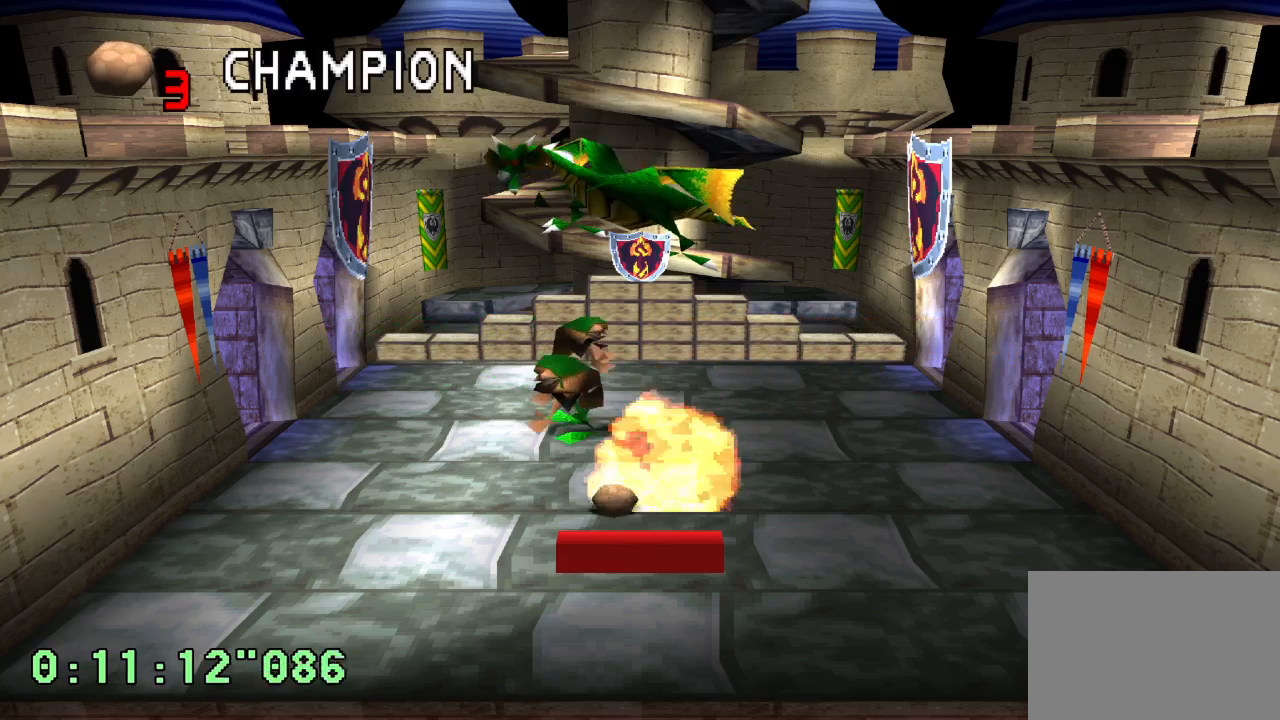
{"buttons": [], "left_stick": "center", "right_stick": "center", "events": [[33, "R2", "down"], [50, "R1", "down"], [267, "R1", "up"], [283, "R2", "up"]]}
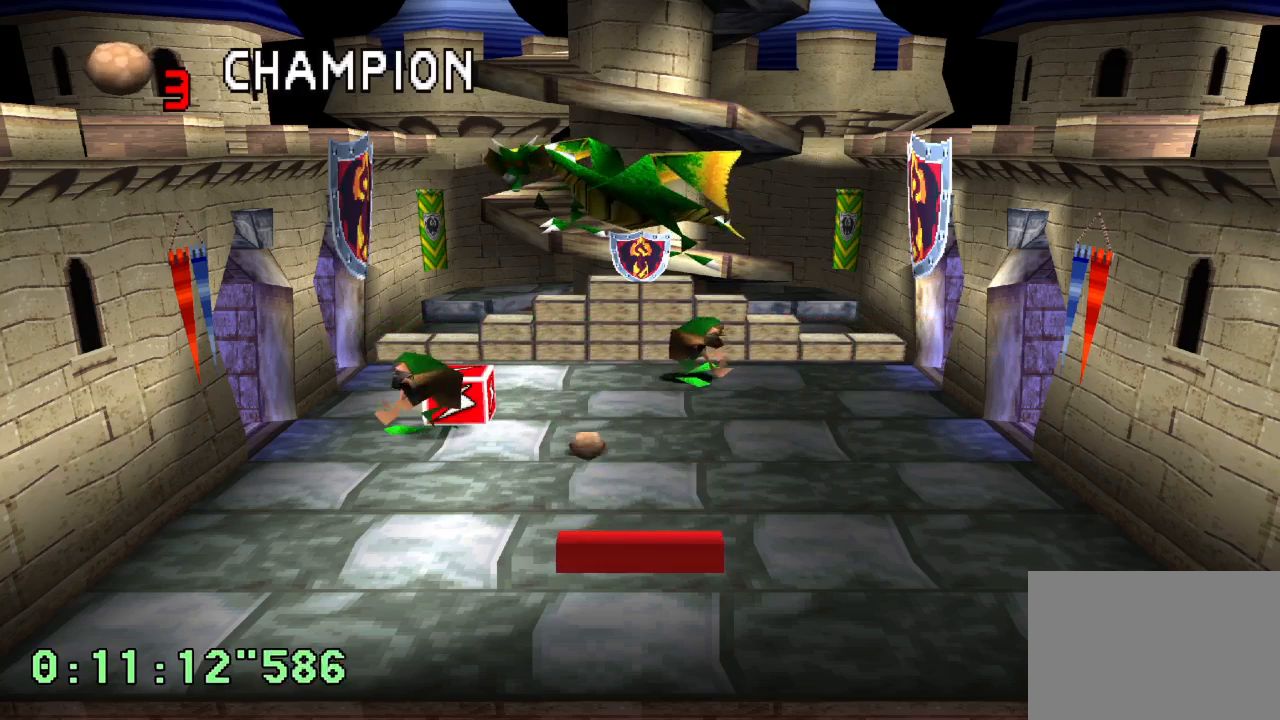
{"buttons": ["DPAD_LEFT"], "left_stick": "center", "right_stick": "center", "events": [[467, "DPAD_LEFT", "down"]]}
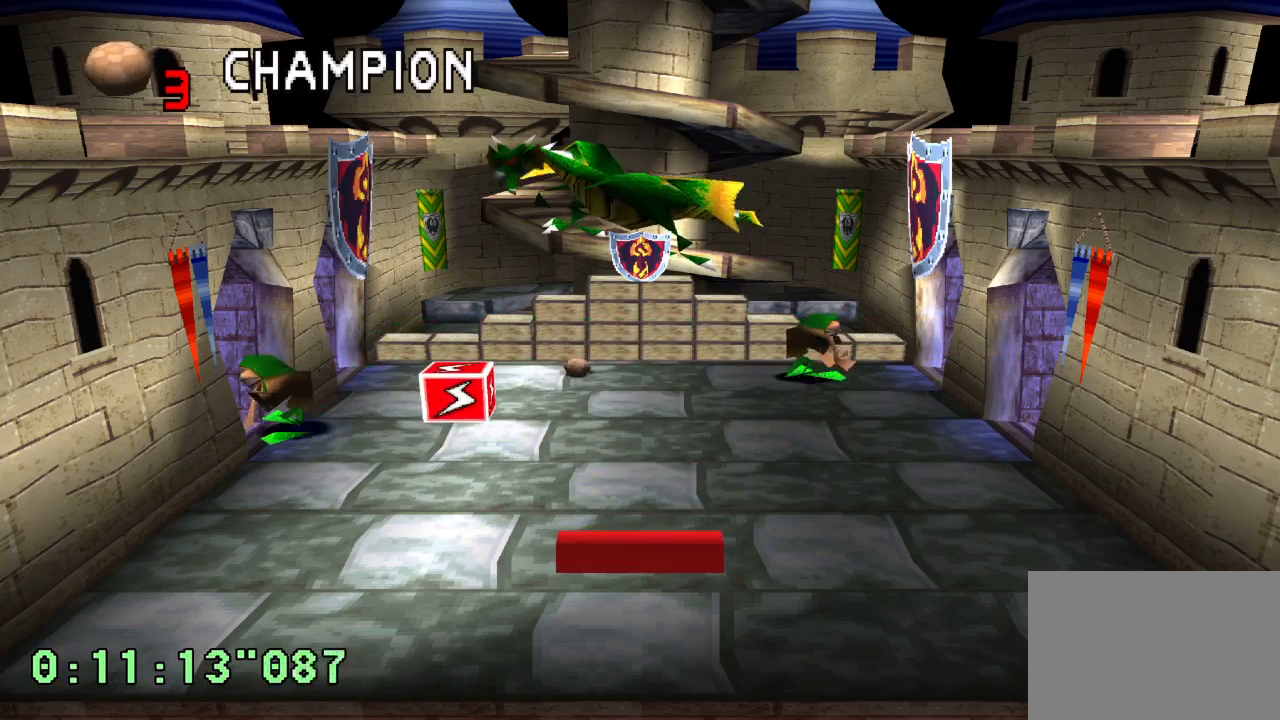
{"buttons": [], "left_stick": "center", "right_stick": "center", "events": [[167, "DPAD_LEFT", "up"]]}
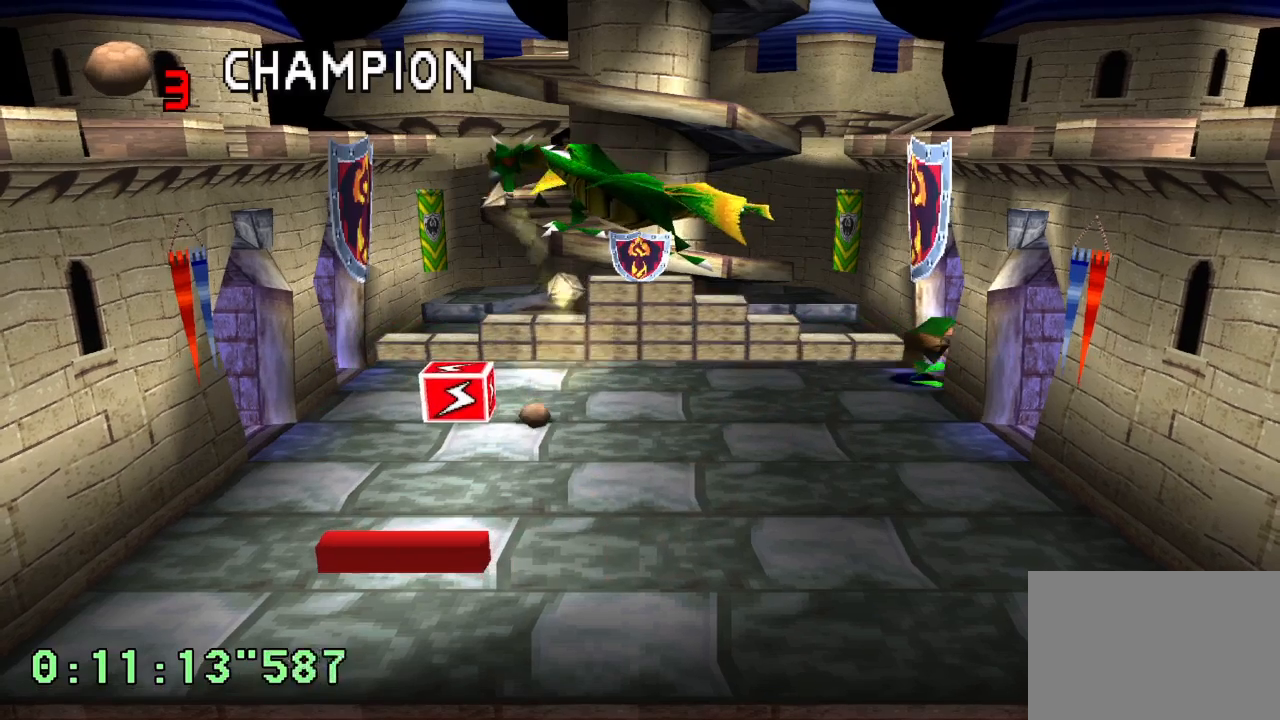
{"buttons": ["L2"], "left_stick": "center", "right_stick": "center", "events": [[300, "L2", "down"]]}
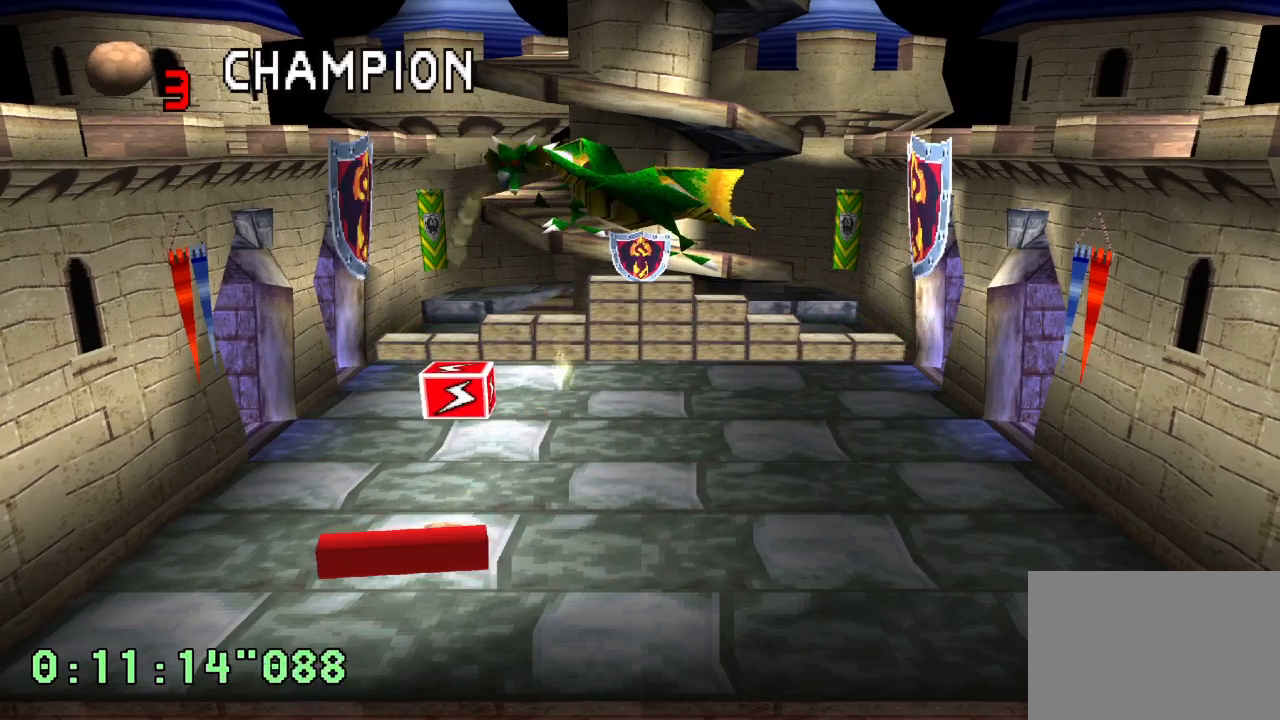
{"buttons": [], "left_stick": "center", "right_stick": "center", "events": [[350, "L2", "up"]]}
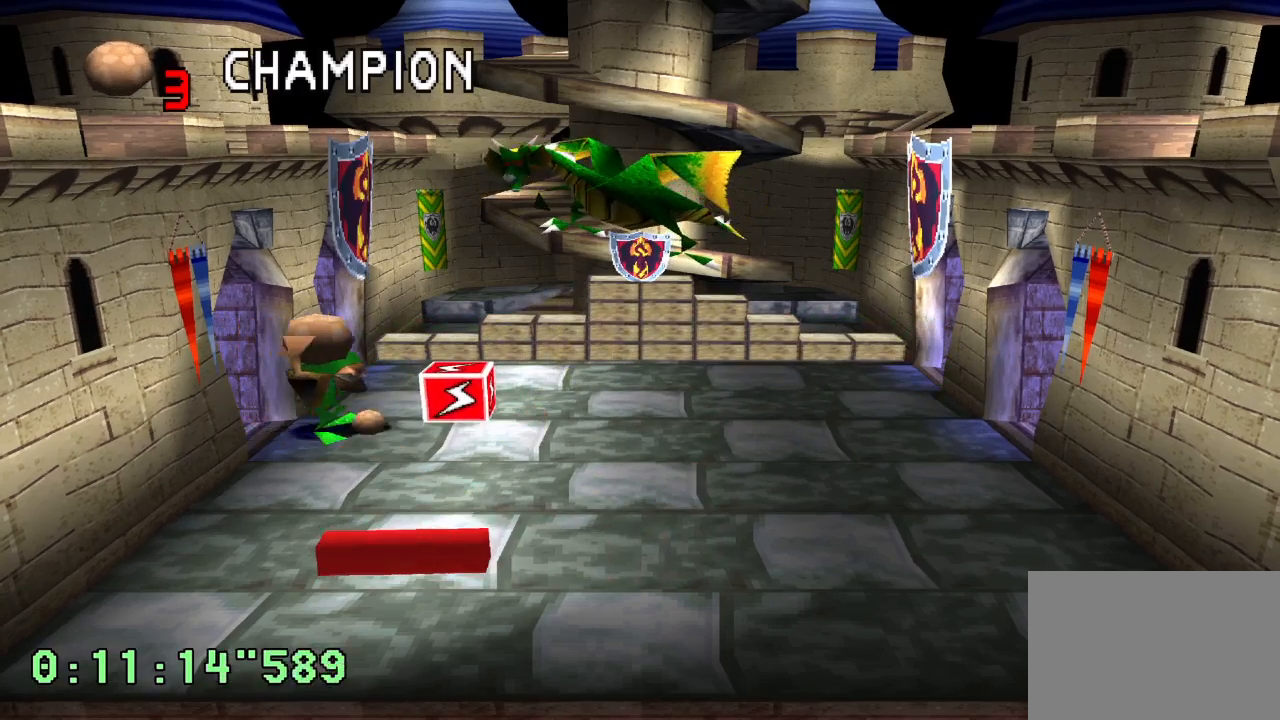
{"buttons": ["R1", "R2", "DPAD_LEFT"], "left_stick": "center", "right_stick": "center", "events": [[383, "R2", "down"], [400, "DPAD_LEFT", "down"], [400, "R1", "down"]]}
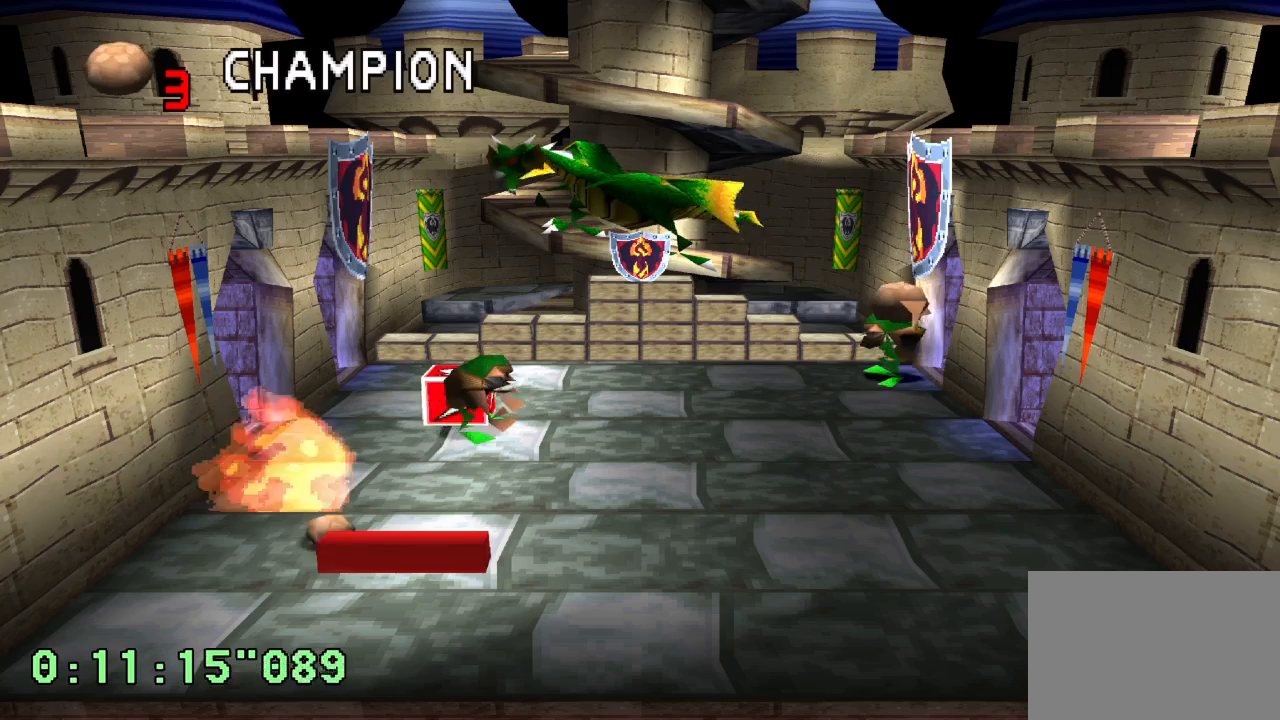
{"buttons": ["DPAD_RIGHT"], "left_stick": "center", "right_stick": "center", "events": [[150, "DPAD_LEFT", "up"], [233, "DPAD_RIGHT", "down"], [417, "R1", "up"], [433, "R2", "up"]]}
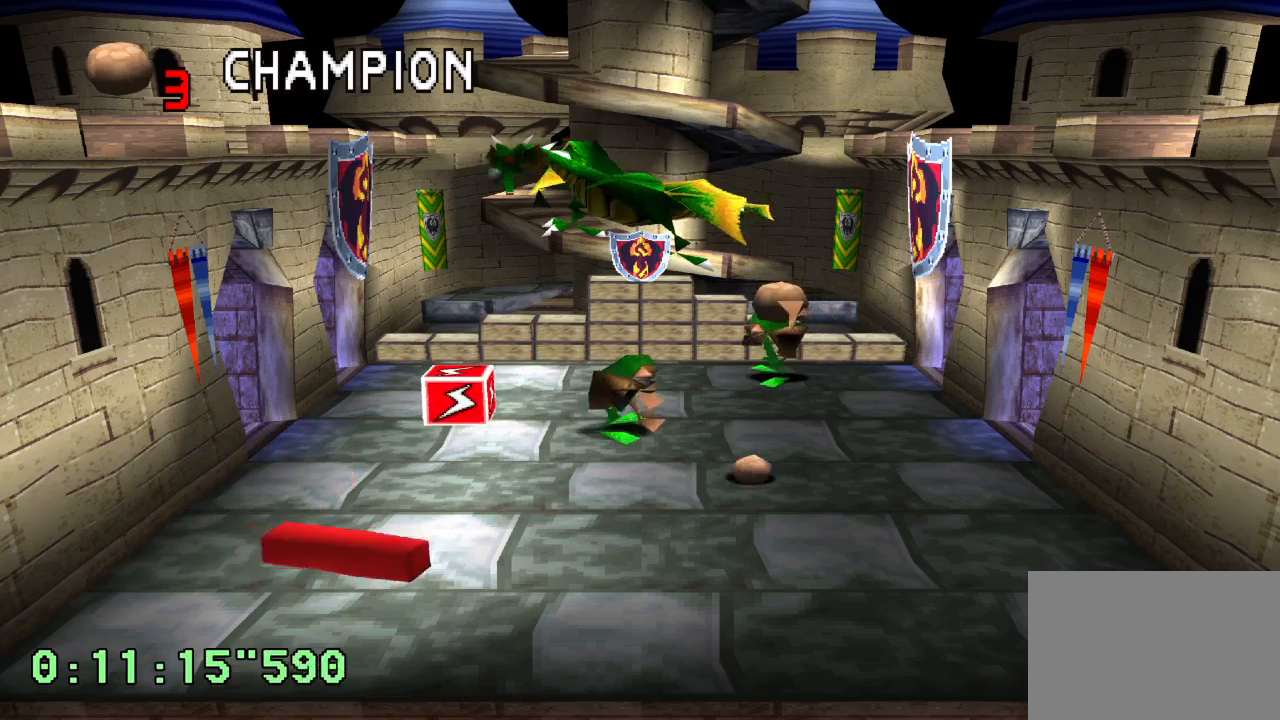
{"buttons": [], "left_stick": "center", "right_stick": "center", "events": [[183, "DPAD_RIGHT", "up"]]}
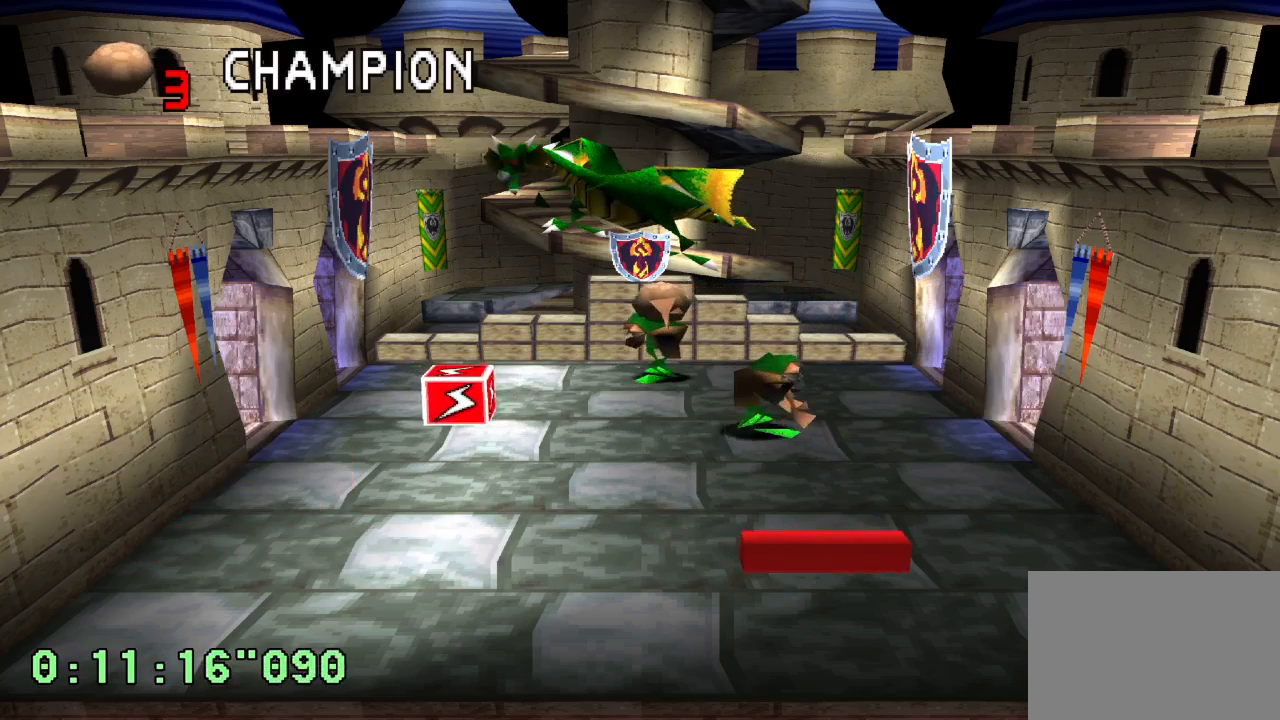
{"buttons": [], "left_stick": "center", "right_stick": "center", "events": [[300, "DPAD_LEFT", "down"], [433, "DPAD_LEFT", "up"]]}
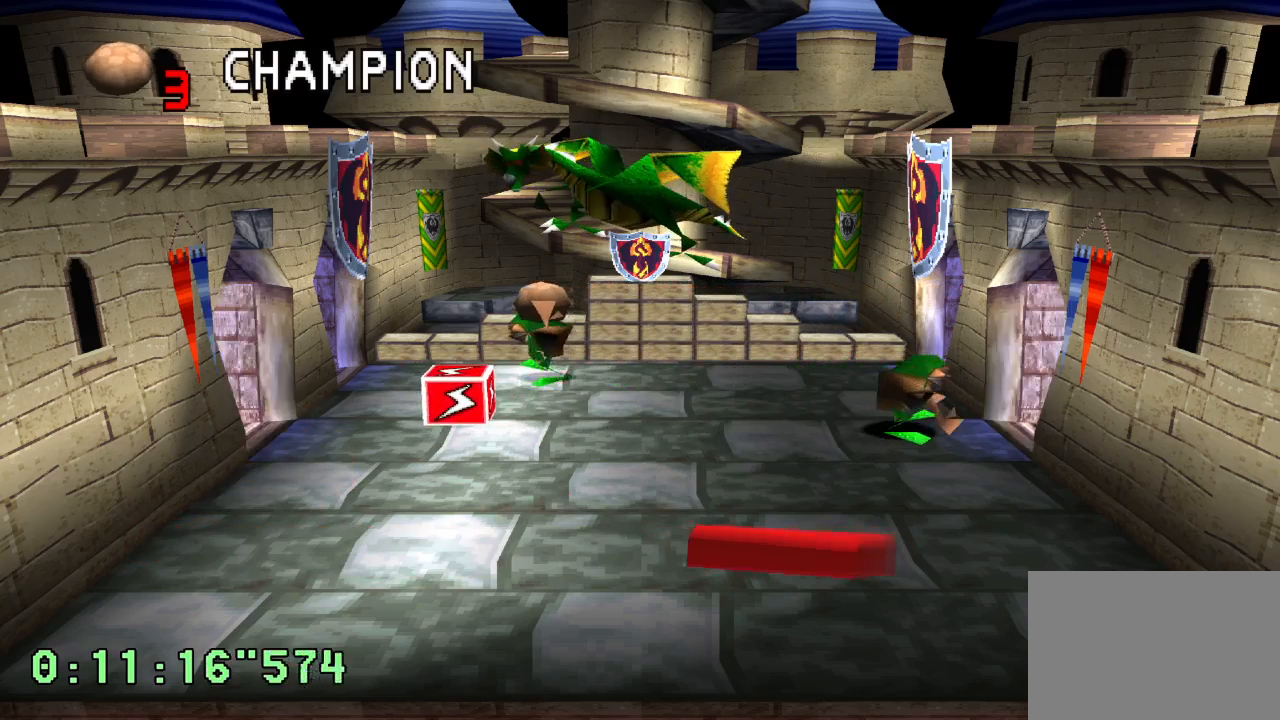
{"buttons": [], "left_stick": "center", "right_stick": "center", "events": [[317, "DPAD_LEFT", "down"], [400, "DPAD_LEFT", "up"]]}
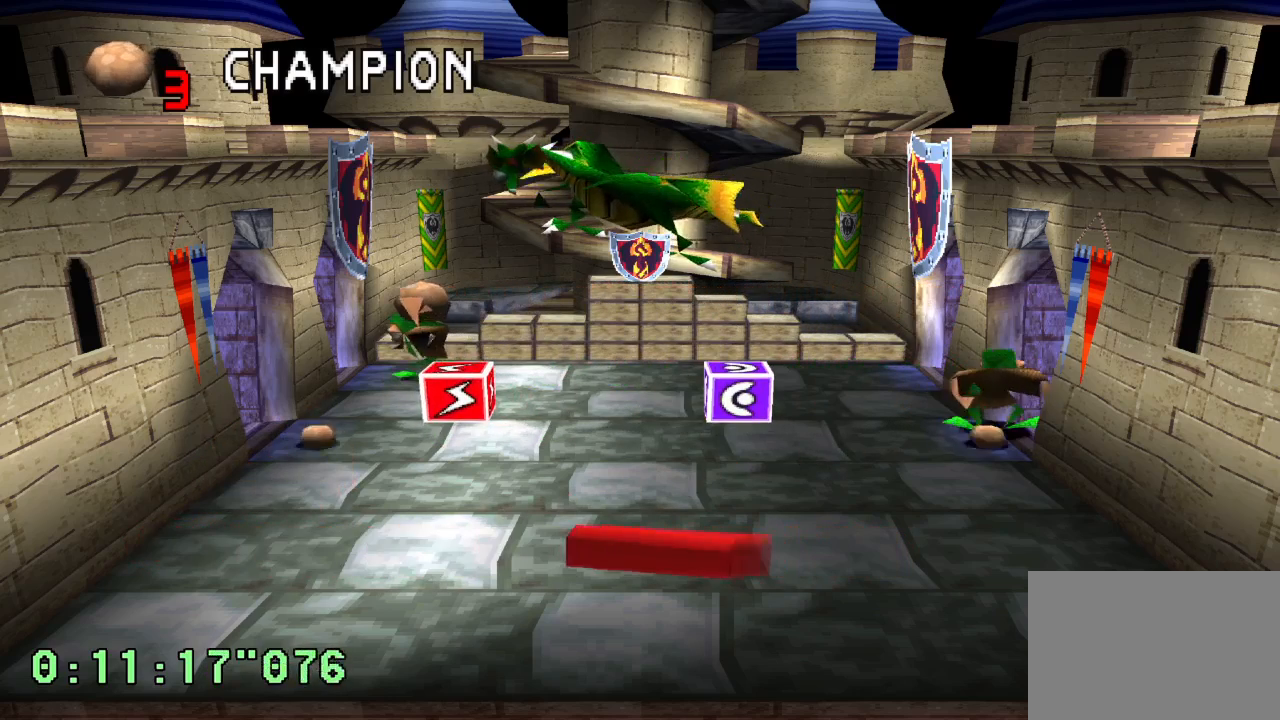
{"buttons": [], "left_stick": "center", "right_stick": "center", "events": []}
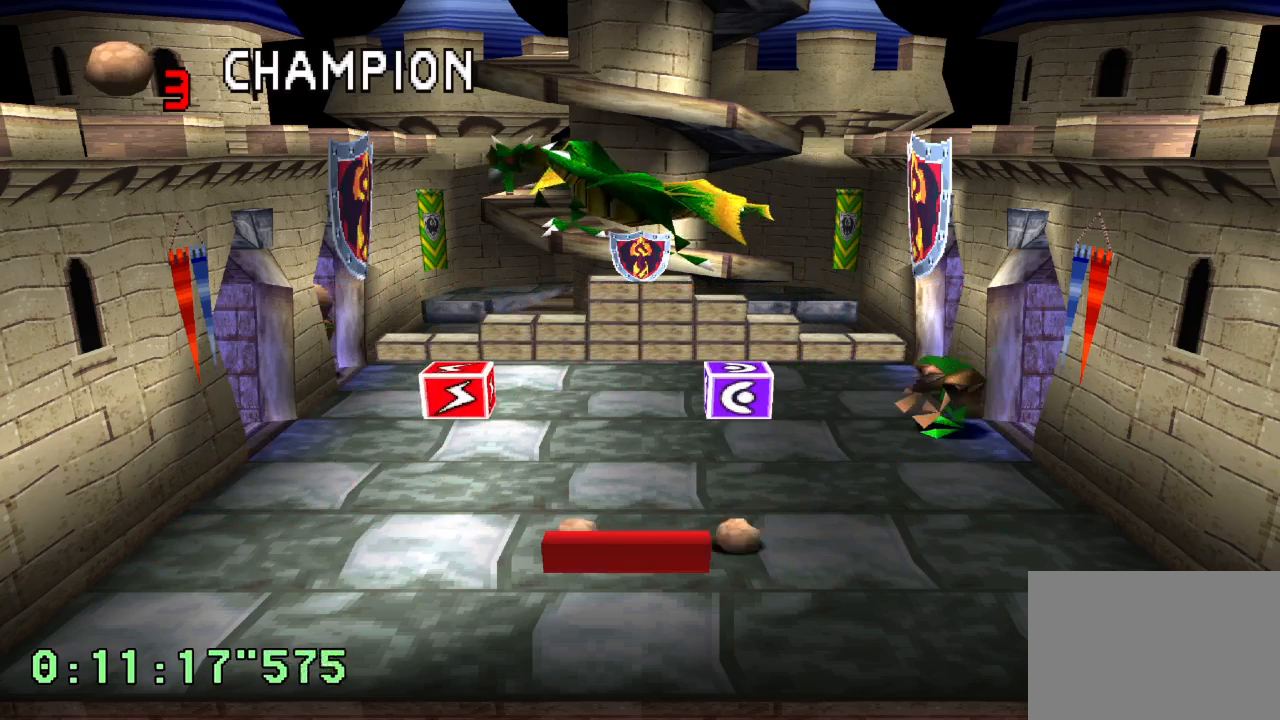
{"buttons": [], "left_stick": "center", "right_stick": "center", "events": []}
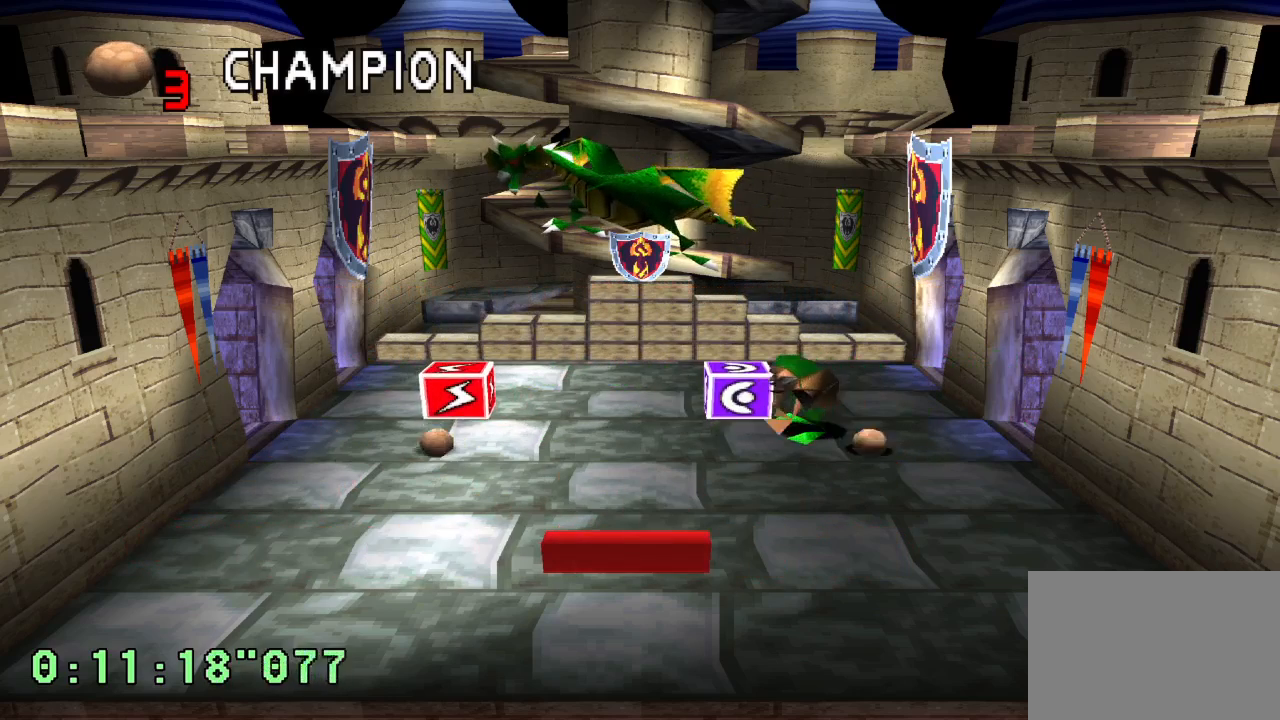
{"buttons": [], "left_stick": "center", "right_stick": "center", "events": []}
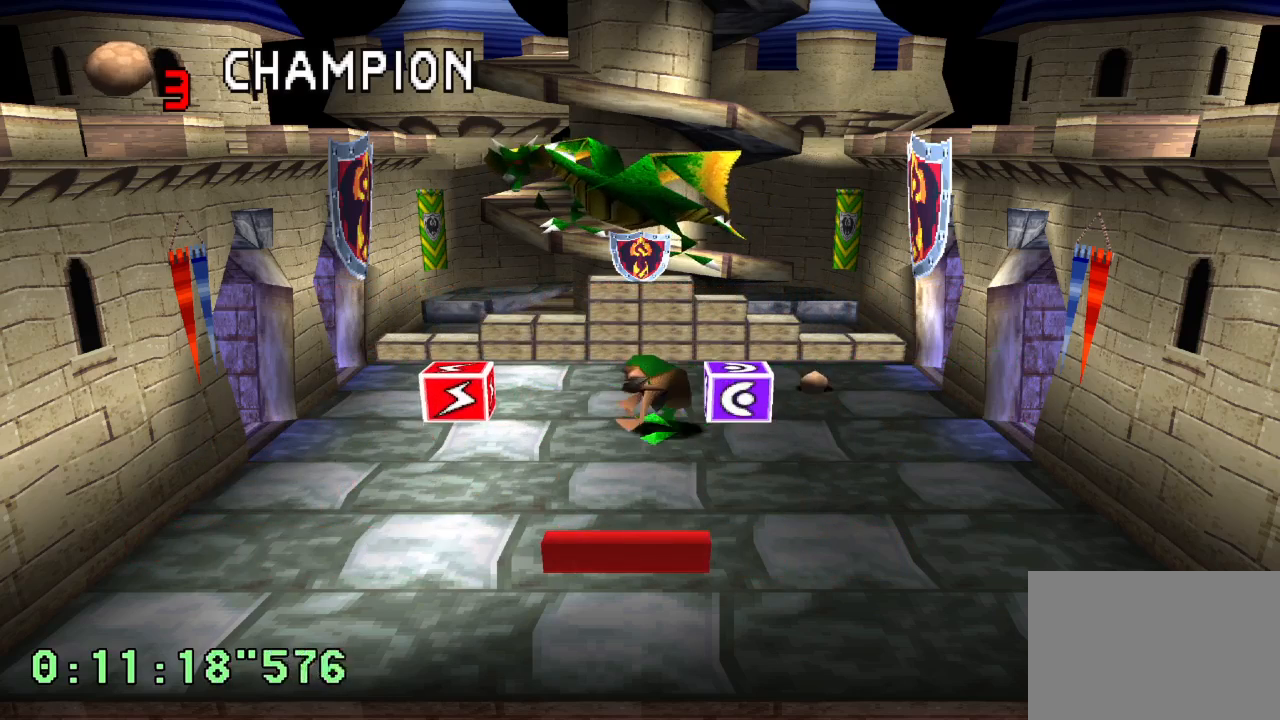
{"buttons": [], "left_stick": "center", "right_stick": "center", "events": []}
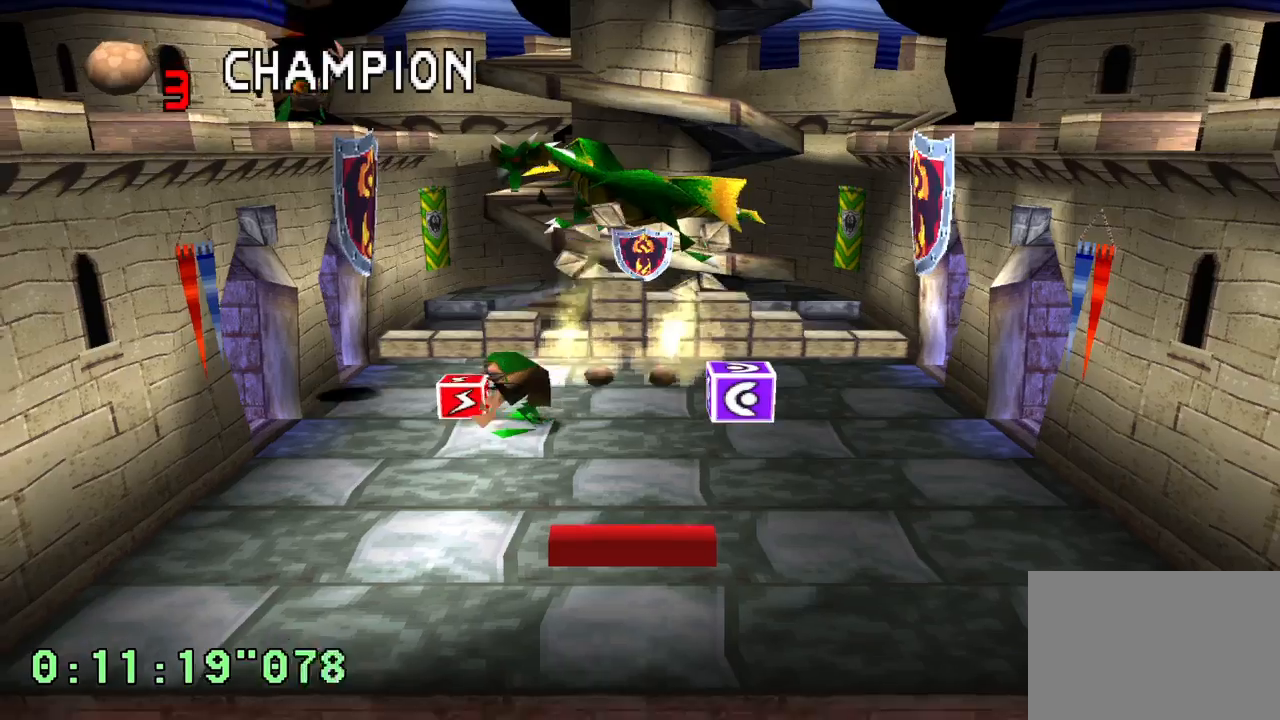
{"buttons": ["DPAD_RIGHT"], "left_stick": "center", "right_stick": "center", "events": [[417, "DPAD_RIGHT", "down"]]}
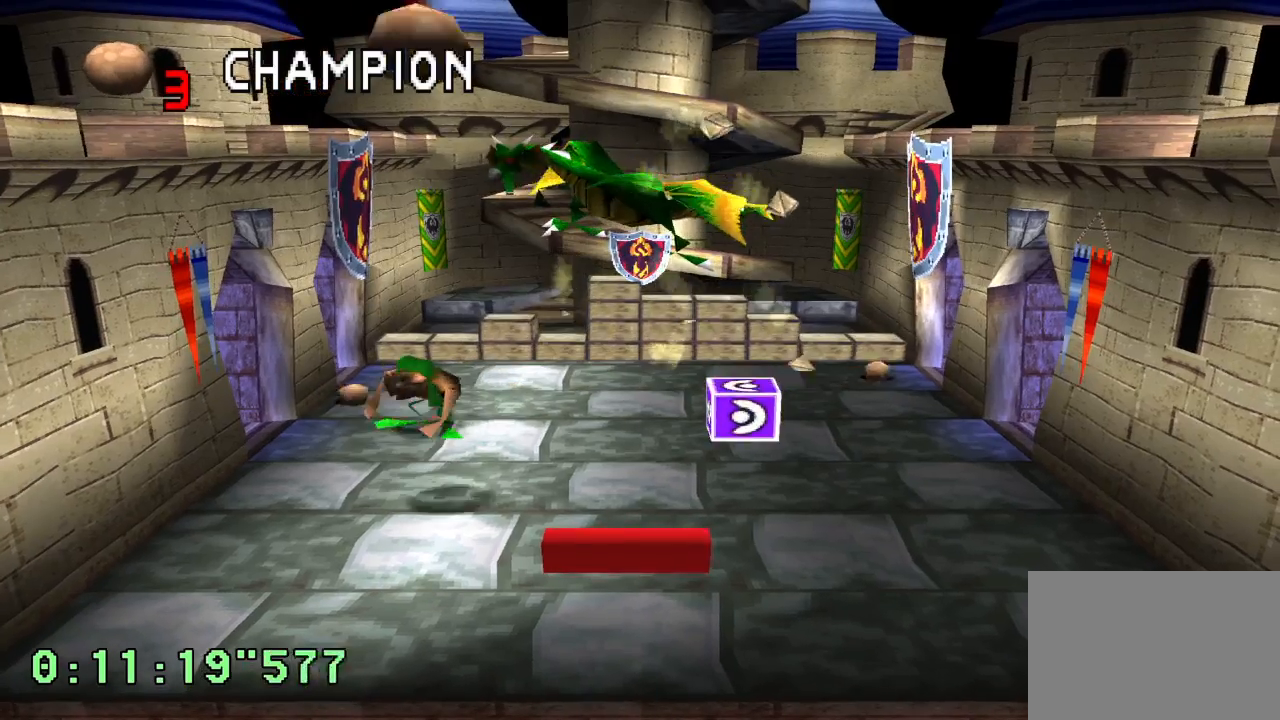
{"buttons": ["DPAD_LEFT"], "left_stick": "center", "right_stick": "center", "events": [[167, "DPAD_RIGHT", "up"], [333, "DPAD_LEFT", "down"]]}
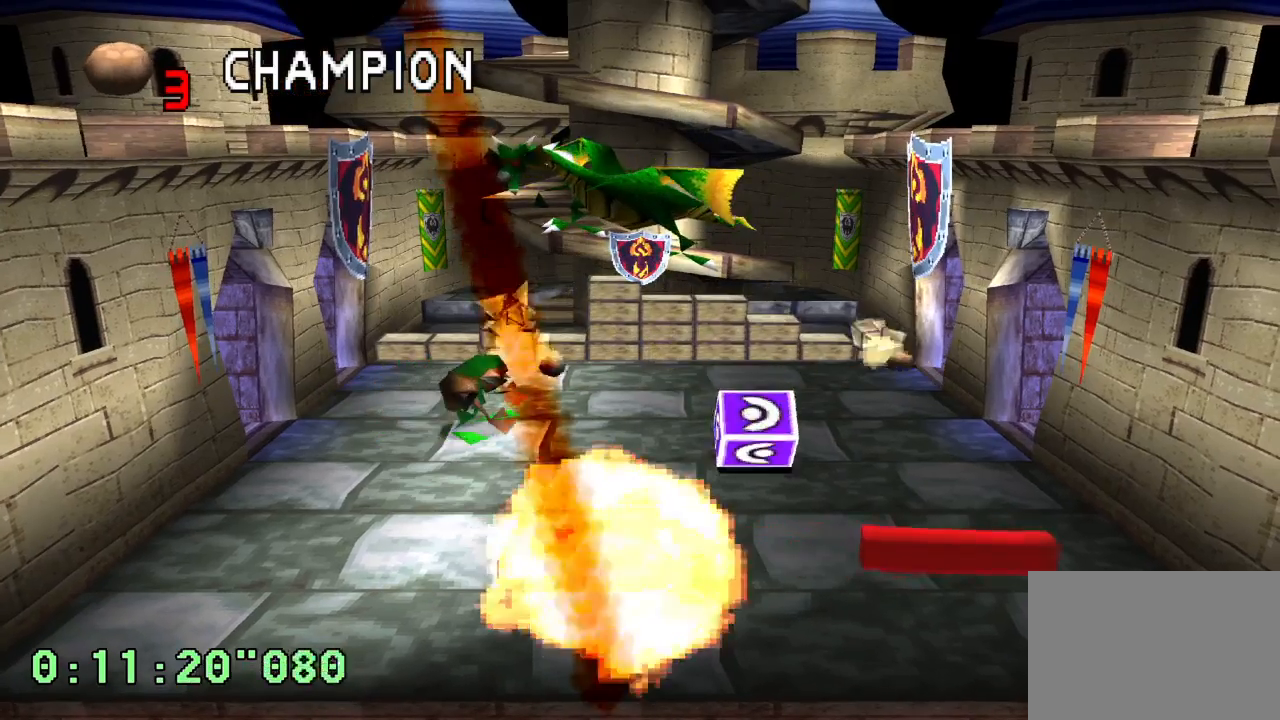
{"buttons": ["DPAD_RIGHT"], "left_stick": "center", "right_stick": "center", "events": [[117, "DPAD_LEFT", "up"], [400, "DPAD_RIGHT", "down"]]}
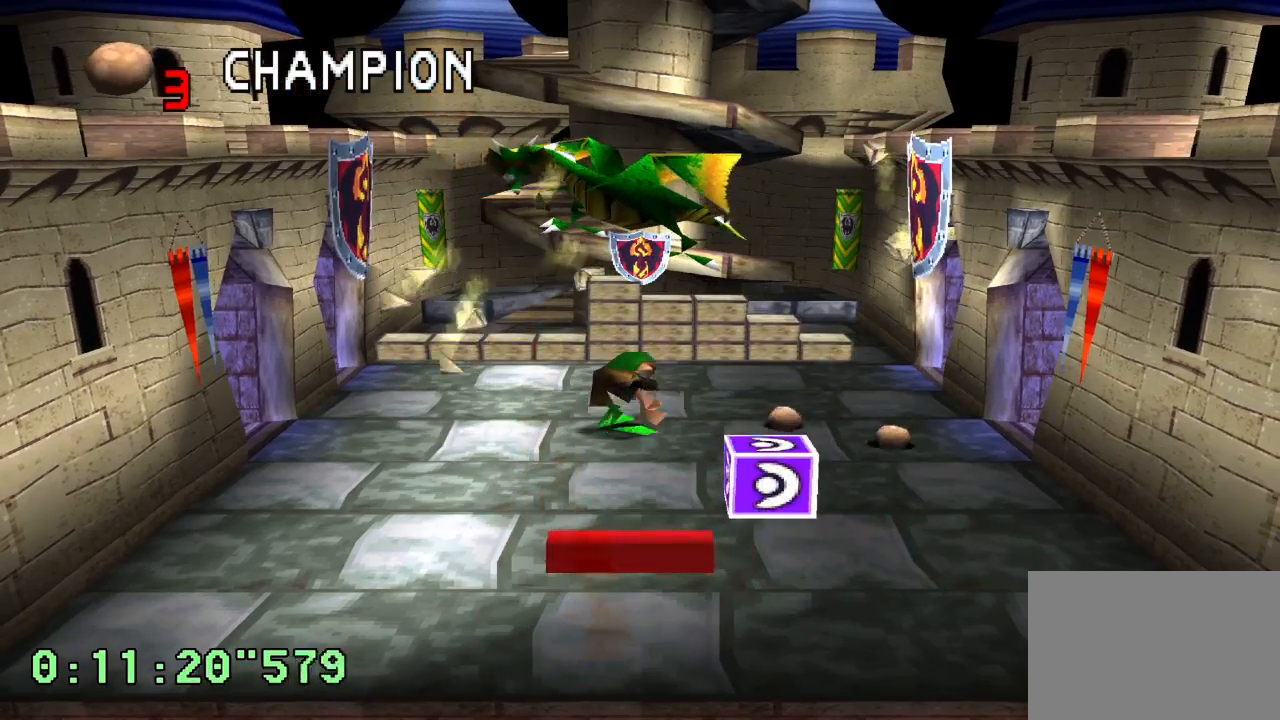
{"buttons": ["R2"], "left_stick": "center", "right_stick": "center", "events": [[17, "DPAD_RIGHT", "up"], [117, "DPAD_RIGHT", "down"], [250, "R2", "down"], [350, "DPAD_RIGHT", "up"]]}
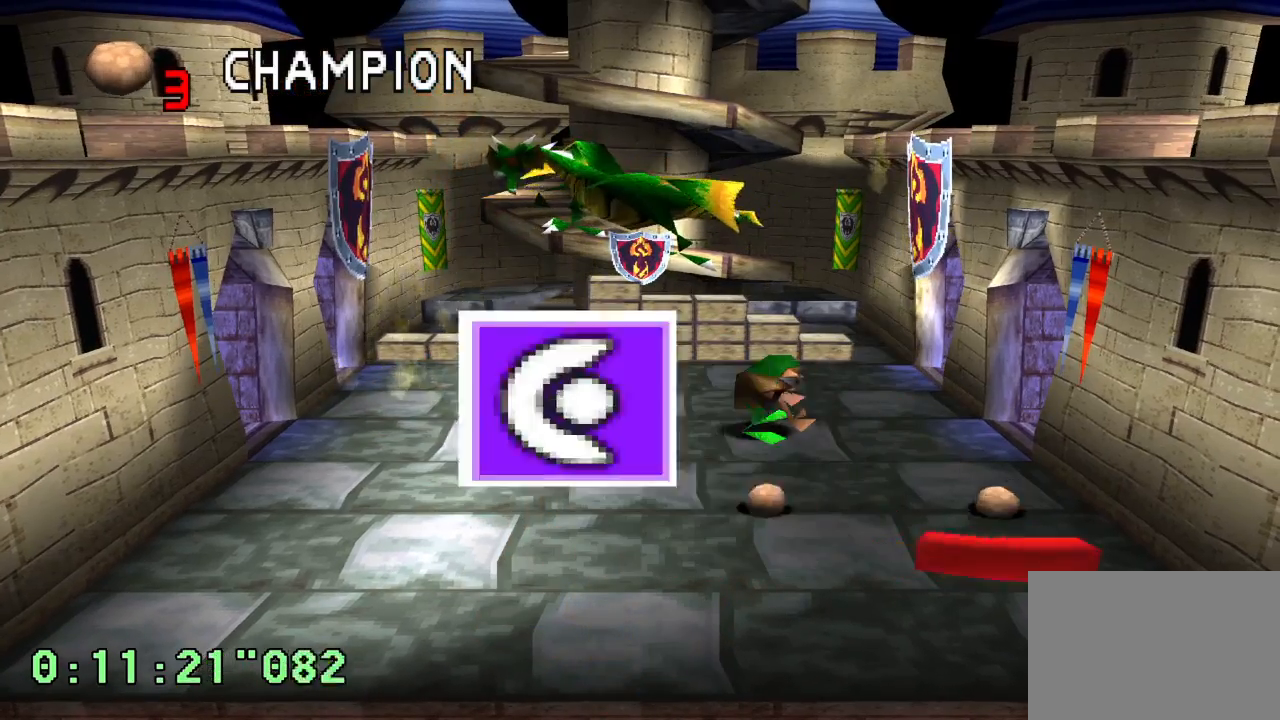
{"buttons": [], "left_stick": "center", "right_stick": "center", "events": [[33, "R2", "up"], [100, "DPAD_LEFT", "down"], [150, "L2", "down"], [167, "DPAD_UP", "down"], [367, "DPAD_UP", "up"], [450, "DPAD_LEFT", "up"], [483, "L2", "up"]]}
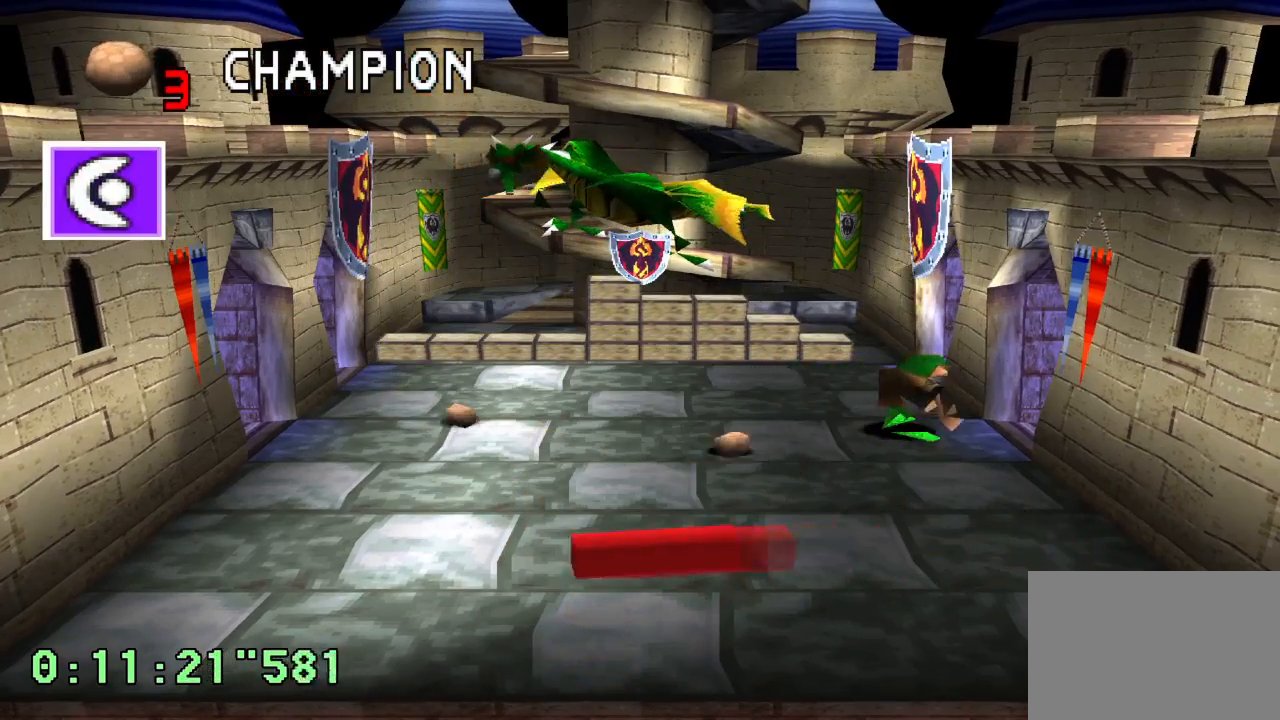
{"buttons": [], "left_stick": "center", "right_stick": "center", "events": []}
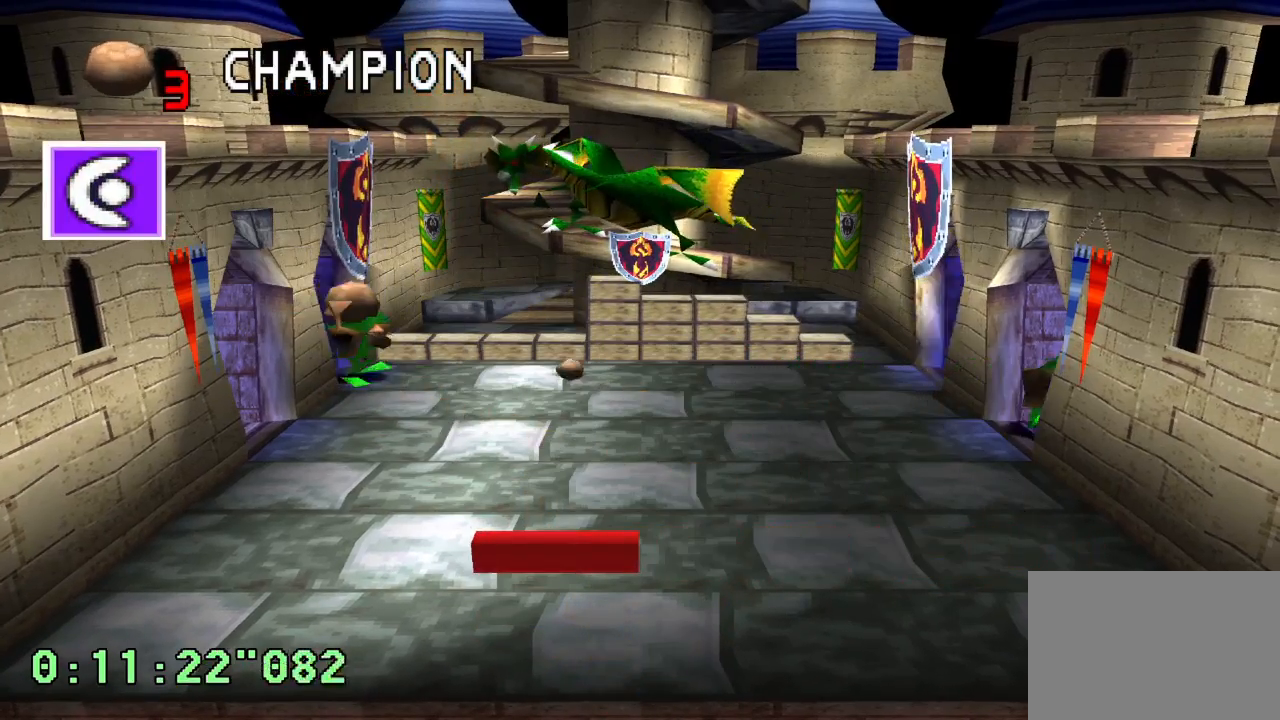
{"buttons": ["DPAD_LEFT"], "left_stick": "center", "right_stick": "center", "events": [[433, "DPAD_LEFT", "down"]]}
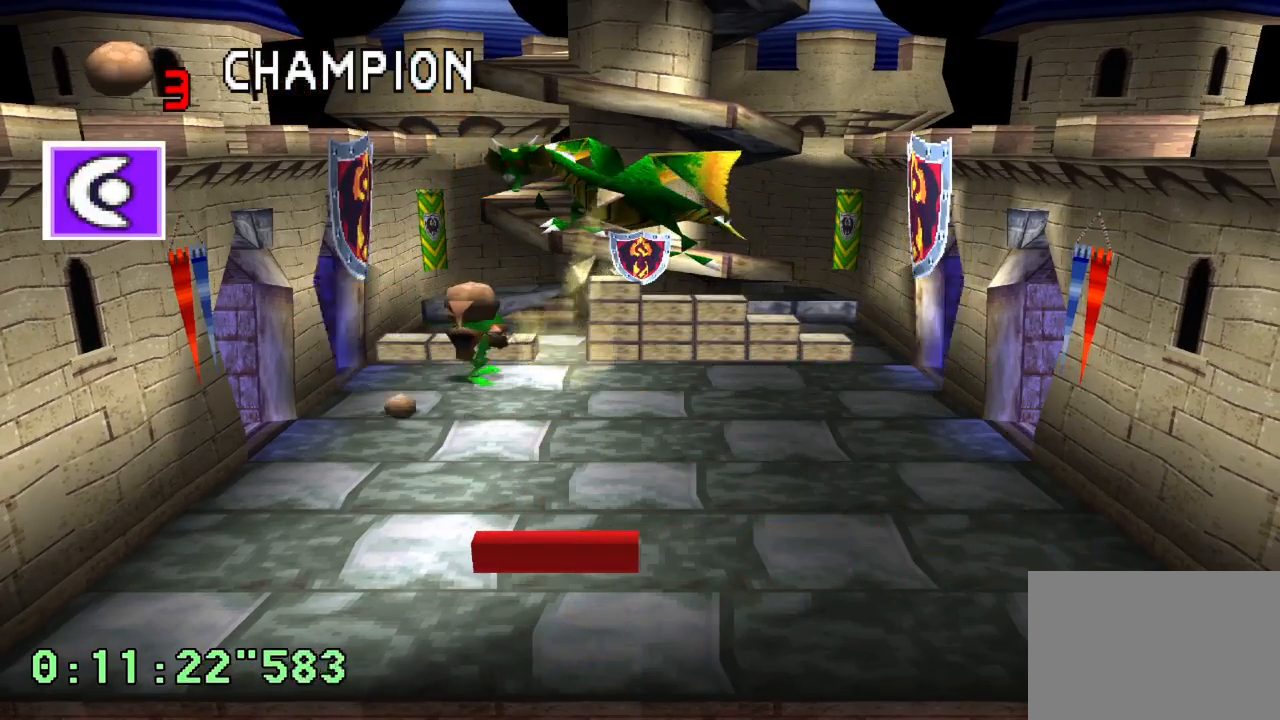
{"buttons": ["R2", "DPAD_RIGHT"], "left_stick": "center", "right_stick": "center", "events": [[183, "DPAD_LEFT", "up"], [333, "R2", "down"], [450, "DPAD_RIGHT", "down"]]}
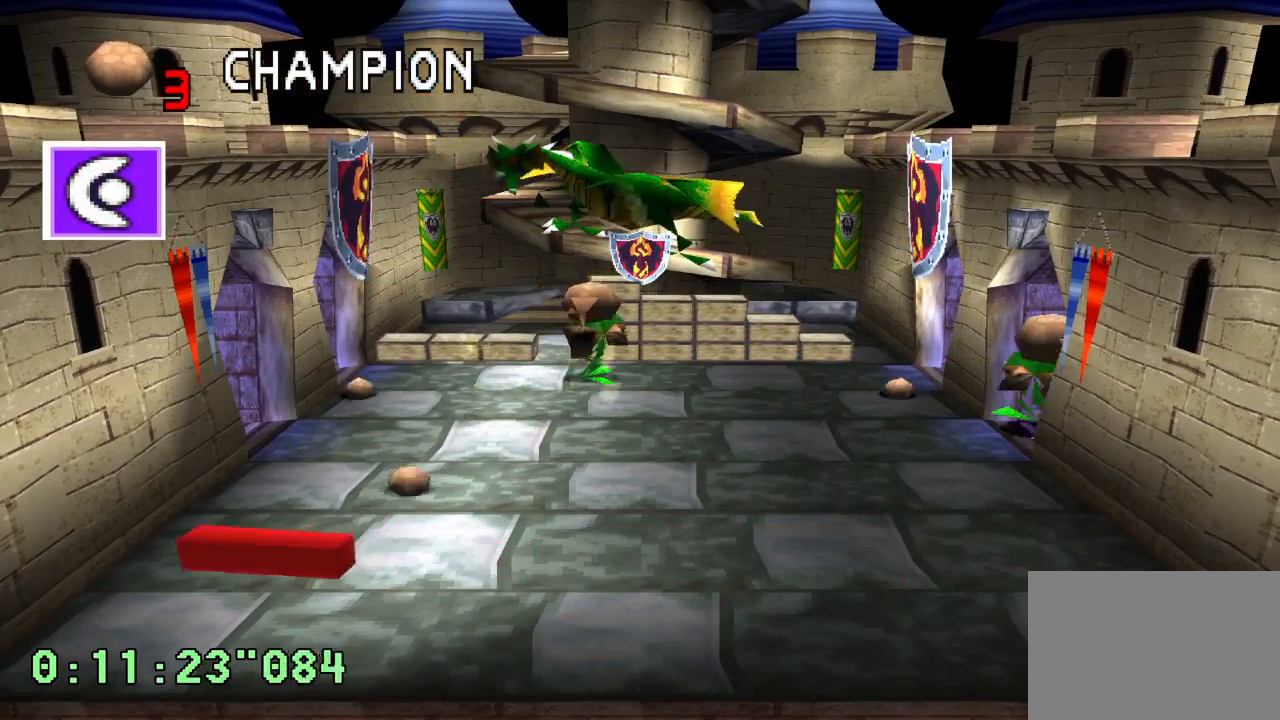
{"buttons": ["L2", "DPAD_LEFT"], "left_stick": "center", "right_stick": "center", "events": [[333, "DPAD_RIGHT", "up"], [417, "DPAD_LEFT", "down"], [417, "R2", "up"], [500, "L2", "down"]]}
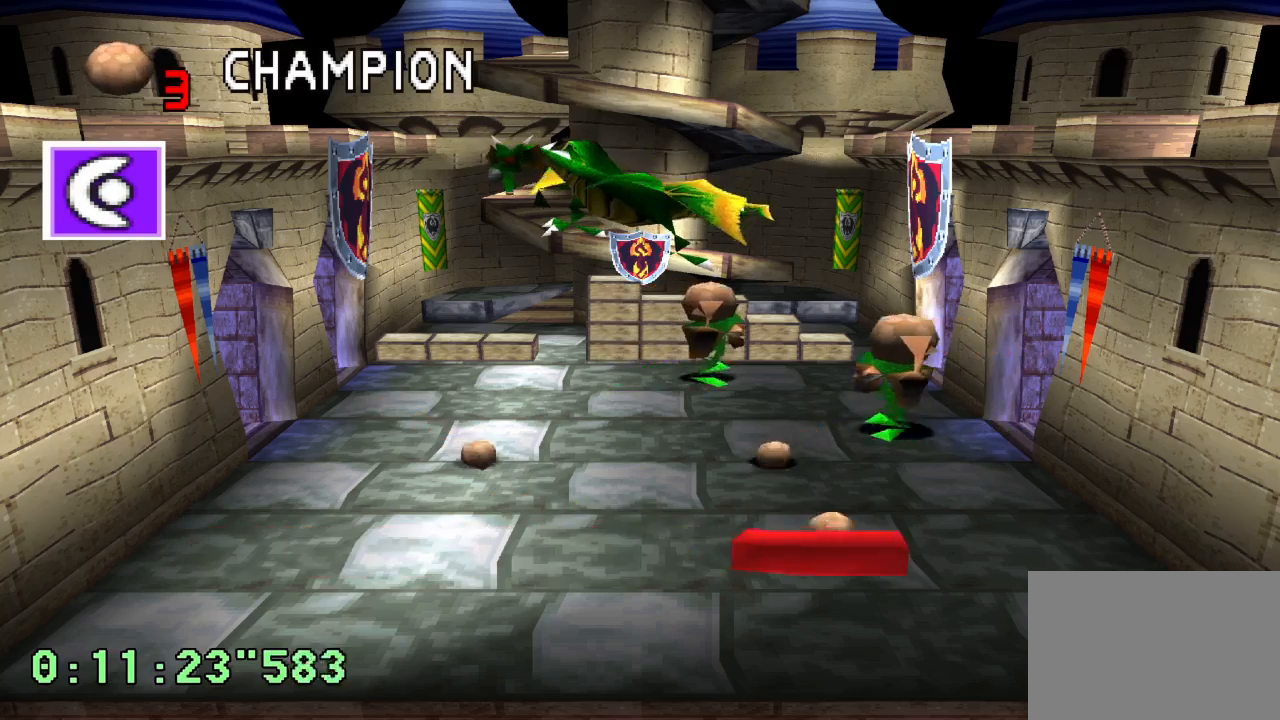
{"buttons": ["L2", "DPAD_RIGHT"], "left_stick": "center", "right_stick": "center", "events": [[150, "DPAD_LEFT", "up"], [283, "DPAD_RIGHT", "down"], [350, "DPAD_UP", "down"], [483, "DPAD_UP", "up"]]}
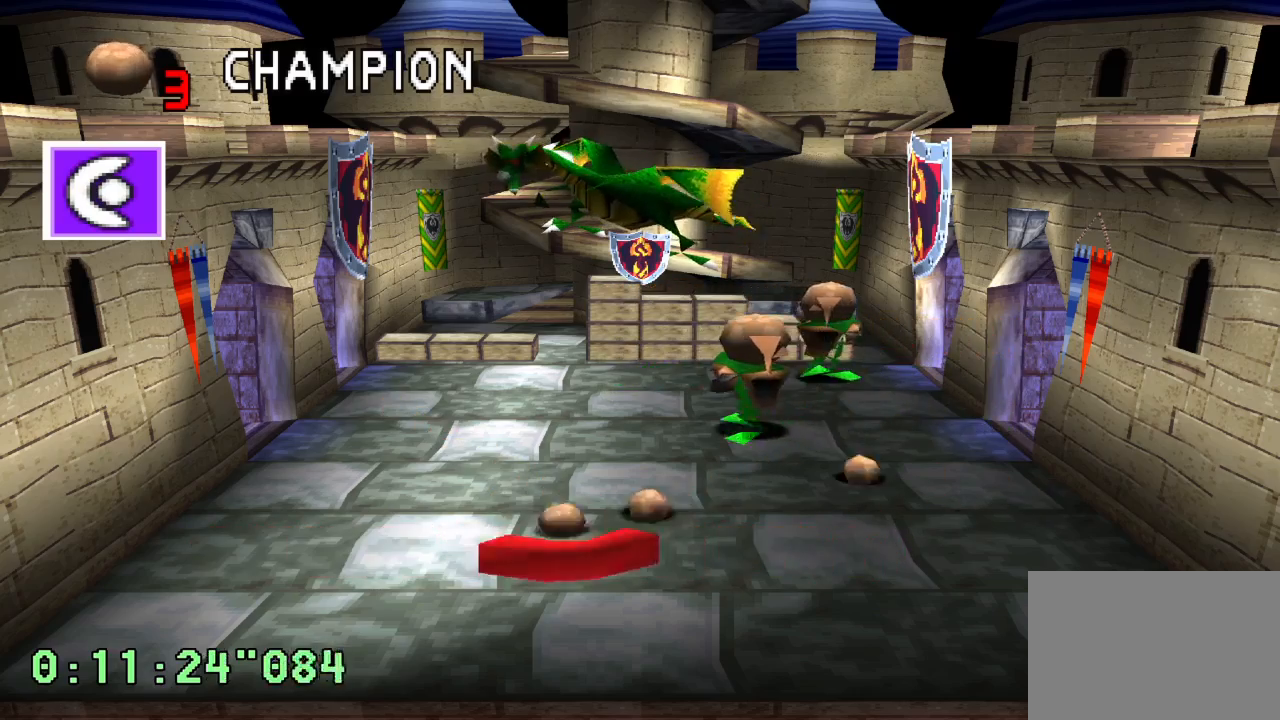
{"buttons": ["R2"], "left_stick": "center", "right_stick": "center", "events": [[33, "DPAD_RIGHT", "up"], [183, "L2", "up"], [433, "R2", "down"]]}
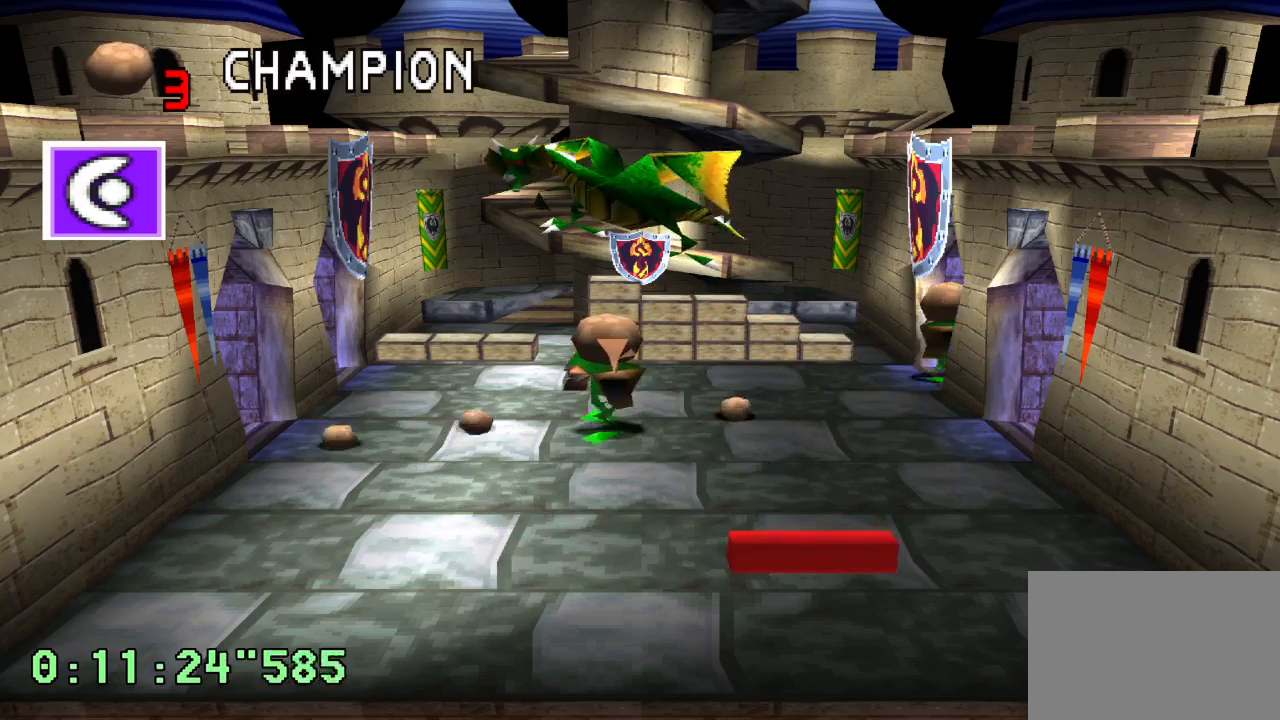
{"buttons": [], "left_stick": "center", "right_stick": "center", "events": [[133, "R2", "up"], [150, "DPAD_LEFT", "down"], [350, "DPAD_LEFT", "up"]]}